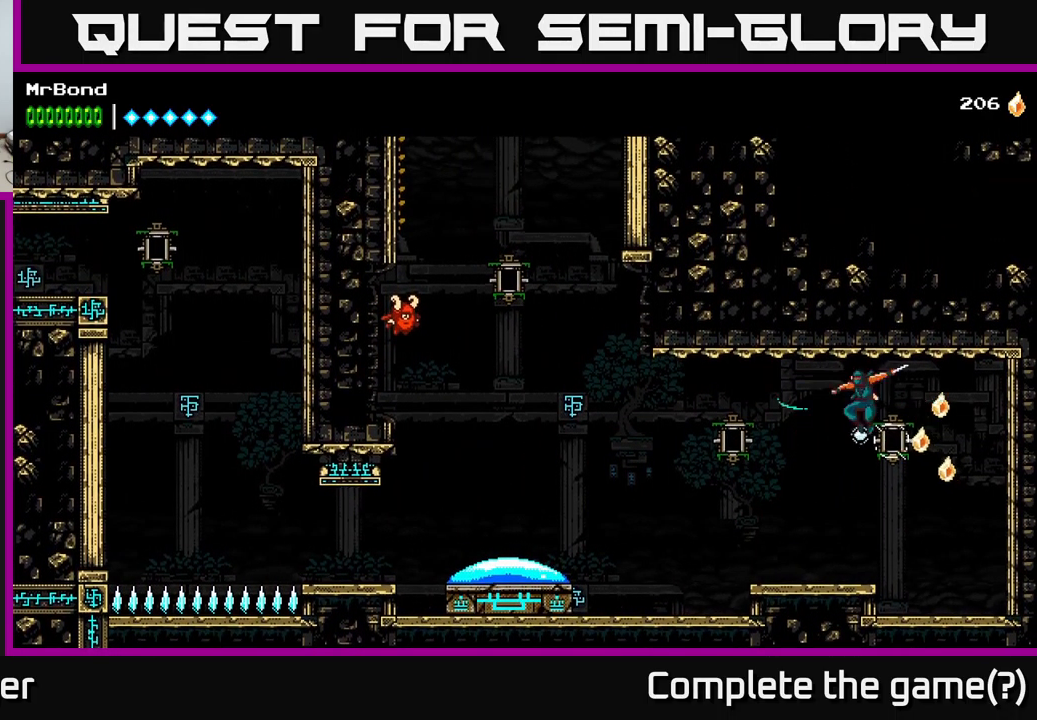
Gameplay with a controller (Xbox layout); each line is a JSON object with the inputs held at the frame after it. "events" lists button and stick changes between this image and that frame as [ms after this image, input, new state], when the widget could be followed in between.
{"buttons": ["DPAD_LEFT"], "left_stick": "center", "right_stick": "center", "events": []}
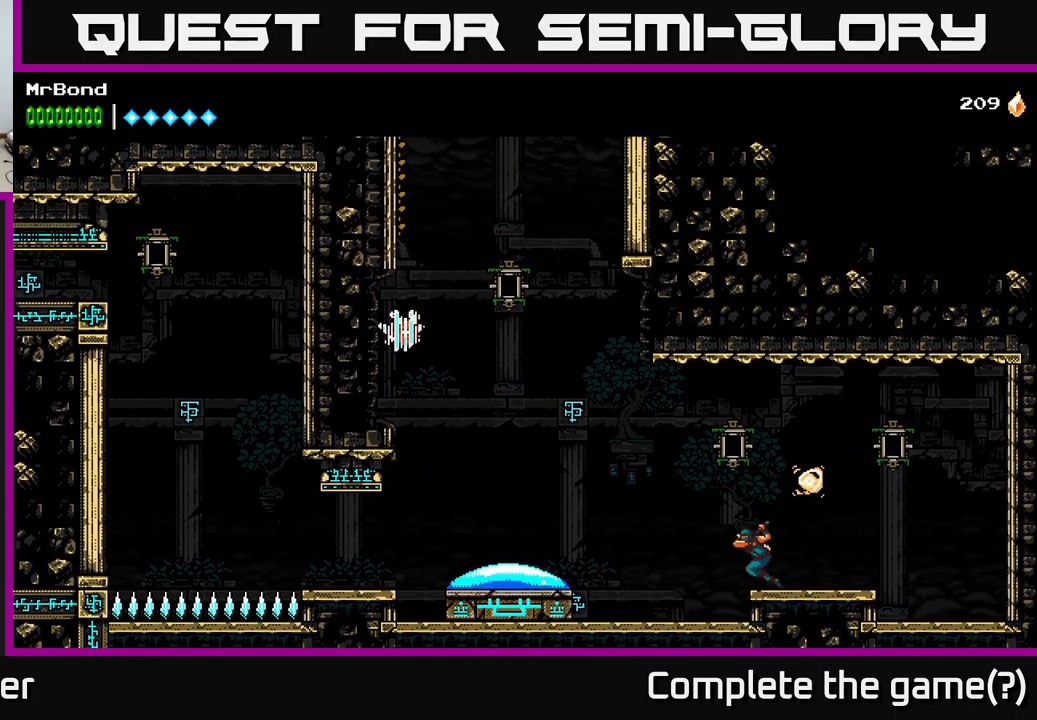
{"buttons": ["A", "DPAD_LEFT"], "left_stick": "center", "right_stick": "center", "events": [[417, "A", "down"]]}
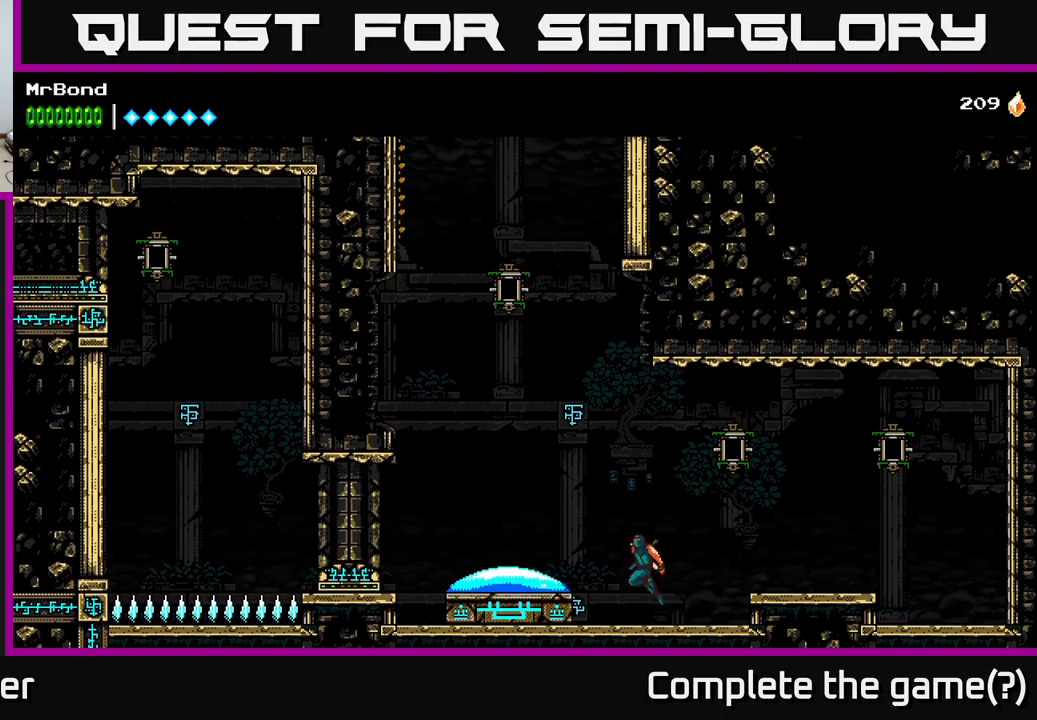
{"buttons": ["DPAD_LEFT"], "left_stick": "center", "right_stick": "center", "events": [[17, "A", "up"]]}
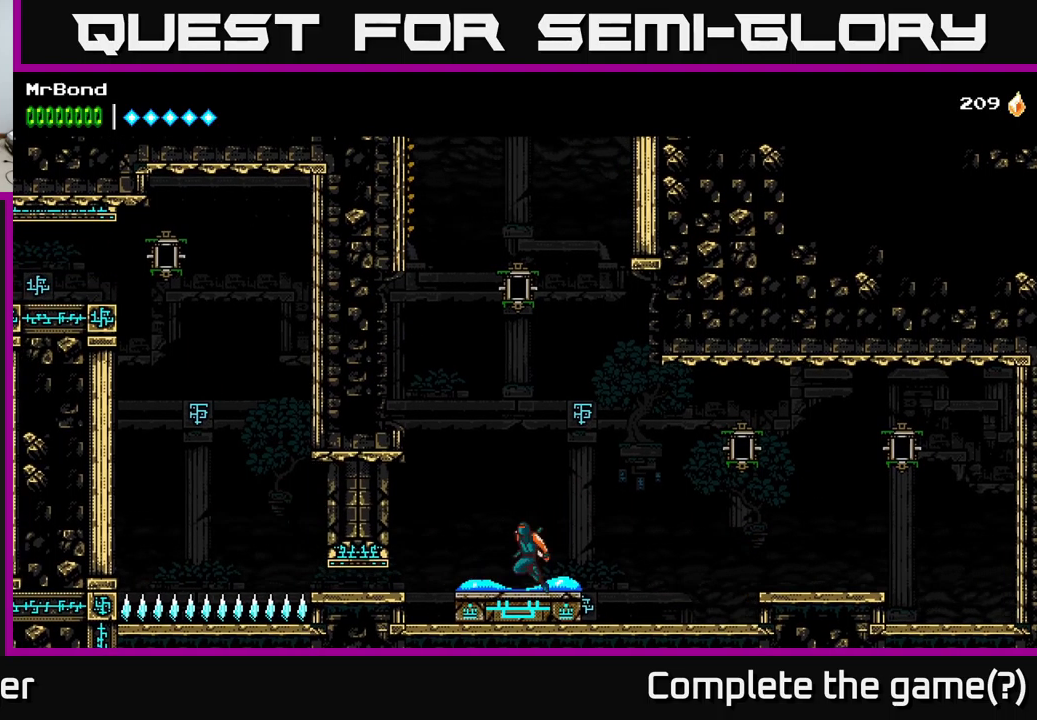
{"buttons": ["A", "DPAD_LEFT"], "left_stick": "center", "right_stick": "center", "events": [[117, "DPAD_LEFT", "up"], [433, "A", "down"], [467, "DPAD_LEFT", "down"]]}
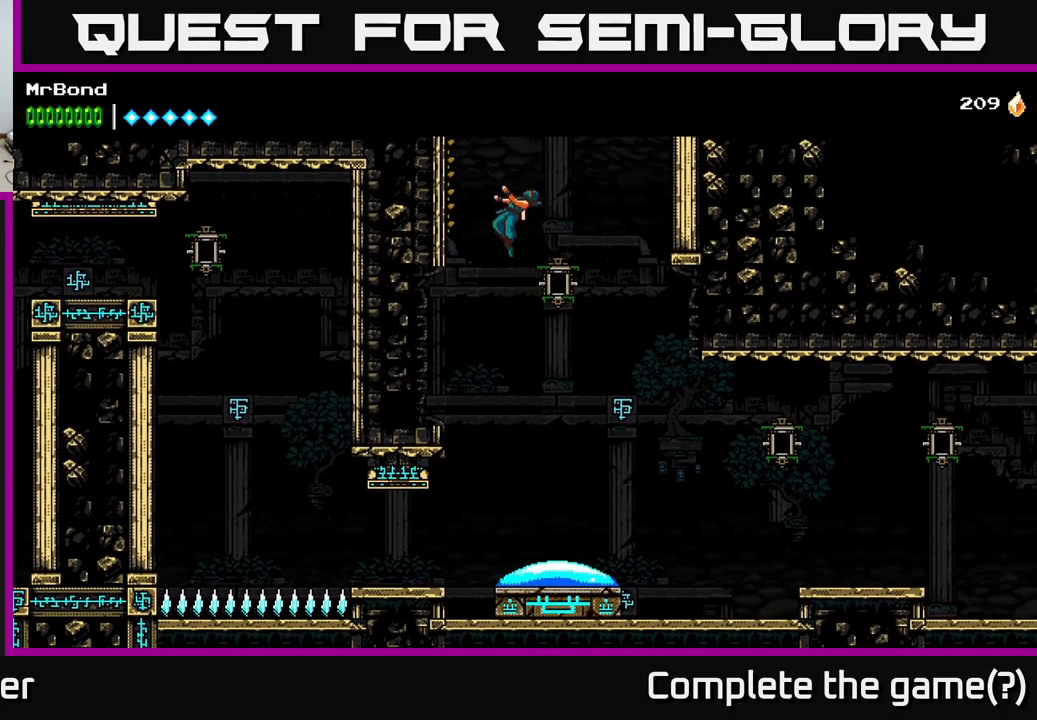
{"buttons": ["A", "DPAD_LEFT"], "left_stick": "center", "right_stick": "center", "events": [[133, "A", "up"], [300, "A", "down"], [450, "A", "up"], [500, "A", "down"]]}
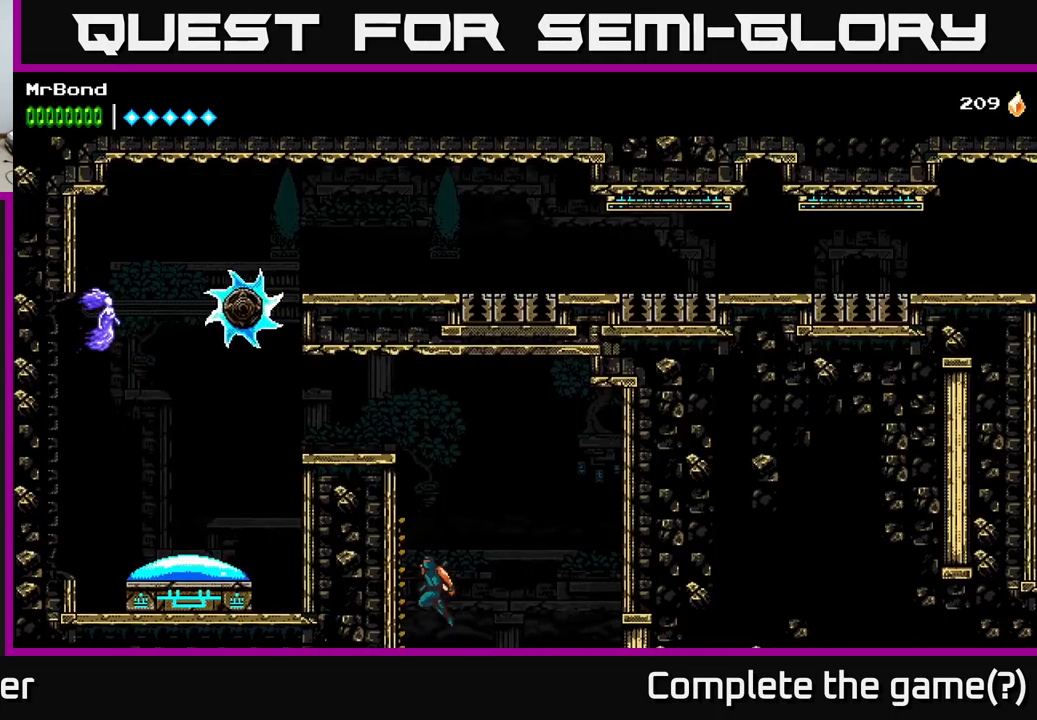
{"buttons": ["A", "DPAD_LEFT"], "left_stick": "center", "right_stick": "center", "events": [[183, "A", "up"], [300, "A", "down"]]}
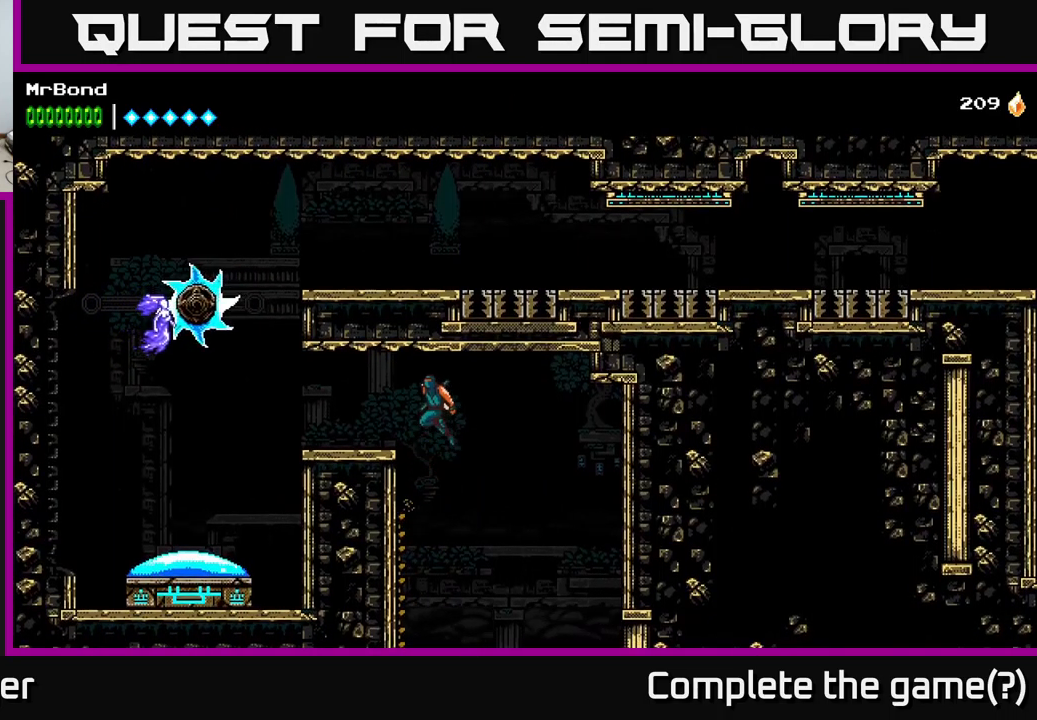
{"buttons": ["DPAD_LEFT"], "left_stick": "center", "right_stick": "center", "events": [[67, "A", "up"], [317, "X", "down"], [450, "X", "up"]]}
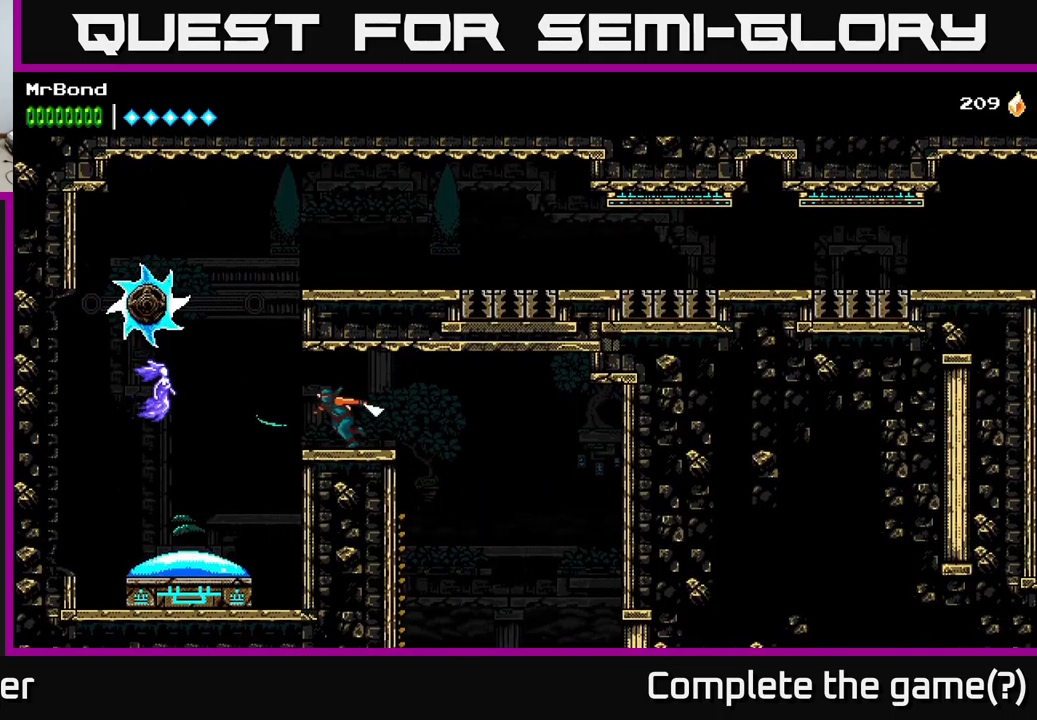
{"buttons": [], "left_stick": "center", "right_stick": "center", "events": [[117, "B", "down"], [217, "B", "up"], [450, "DPAD_LEFT", "up"]]}
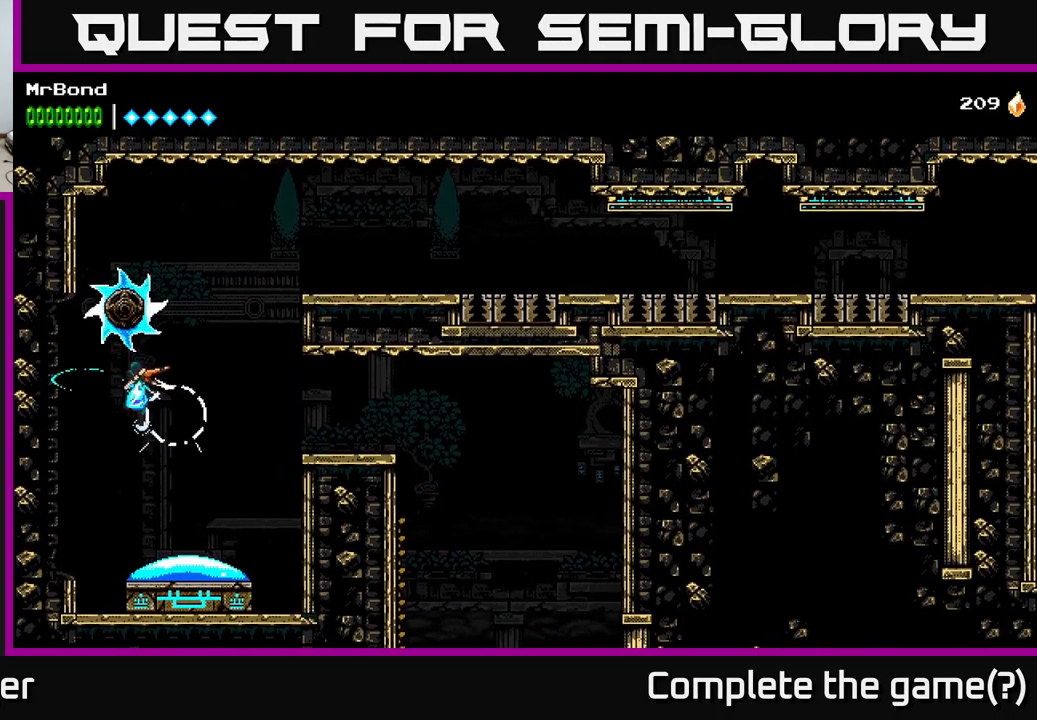
{"buttons": ["DPAD_RIGHT"], "left_stick": "center", "right_stick": "center", "events": [[283, "DPAD_RIGHT", "down"]]}
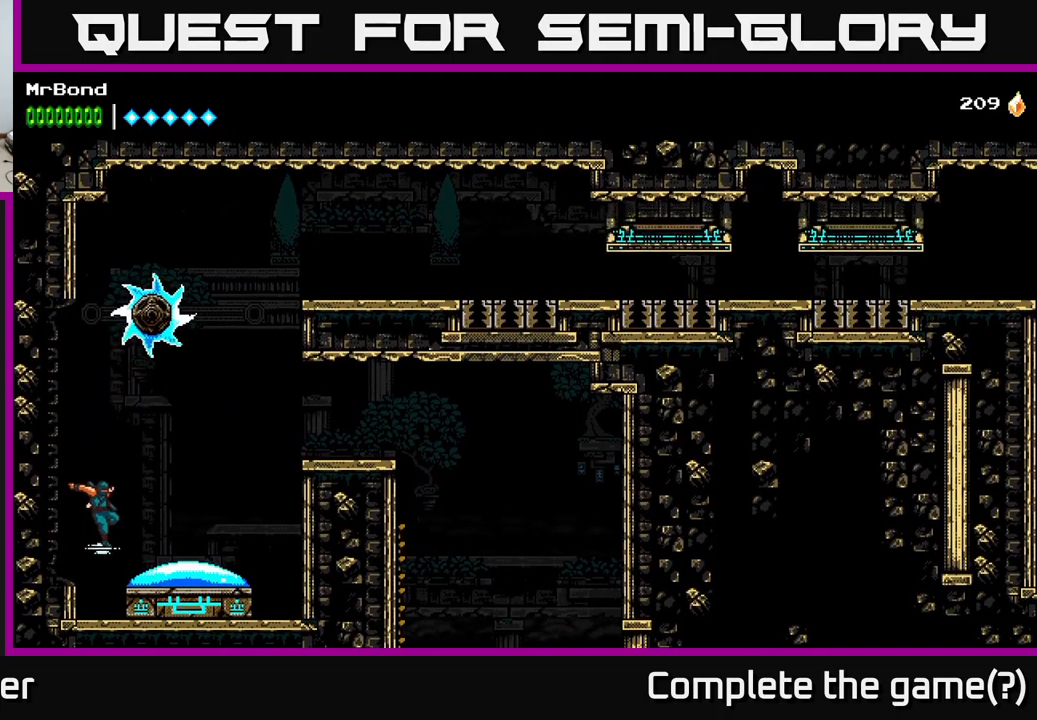
{"buttons": [], "left_stick": "center", "right_stick": "center", "events": [[33, "DPAD_RIGHT", "up"], [100, "DPAD_LEFT", "down"], [250, "DPAD_LEFT", "up"]]}
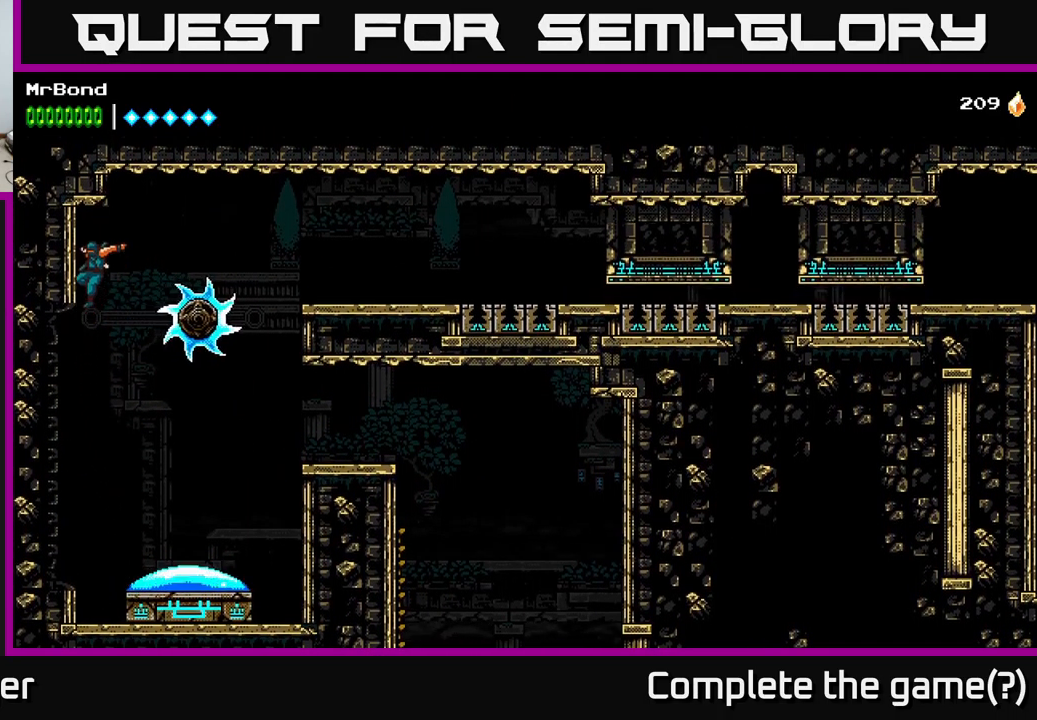
{"buttons": [], "left_stick": "center", "right_stick": "center", "events": [[133, "DPAD_RIGHT", "down"], [500, "DPAD_RIGHT", "up"]]}
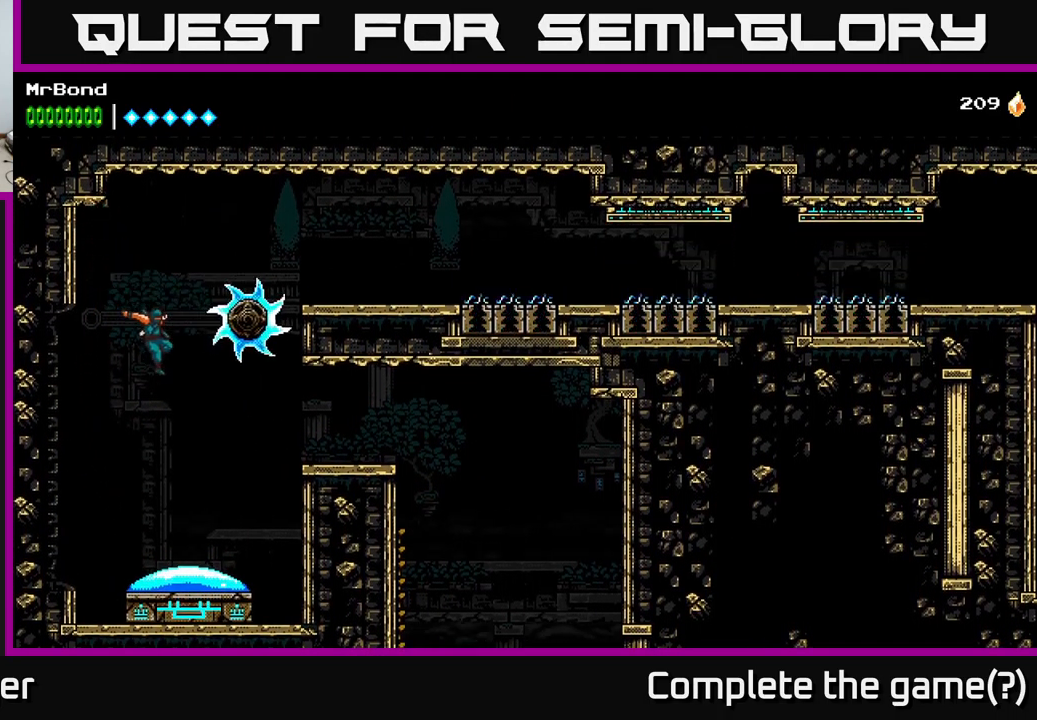
{"buttons": [], "left_stick": "center", "right_stick": "center", "events": []}
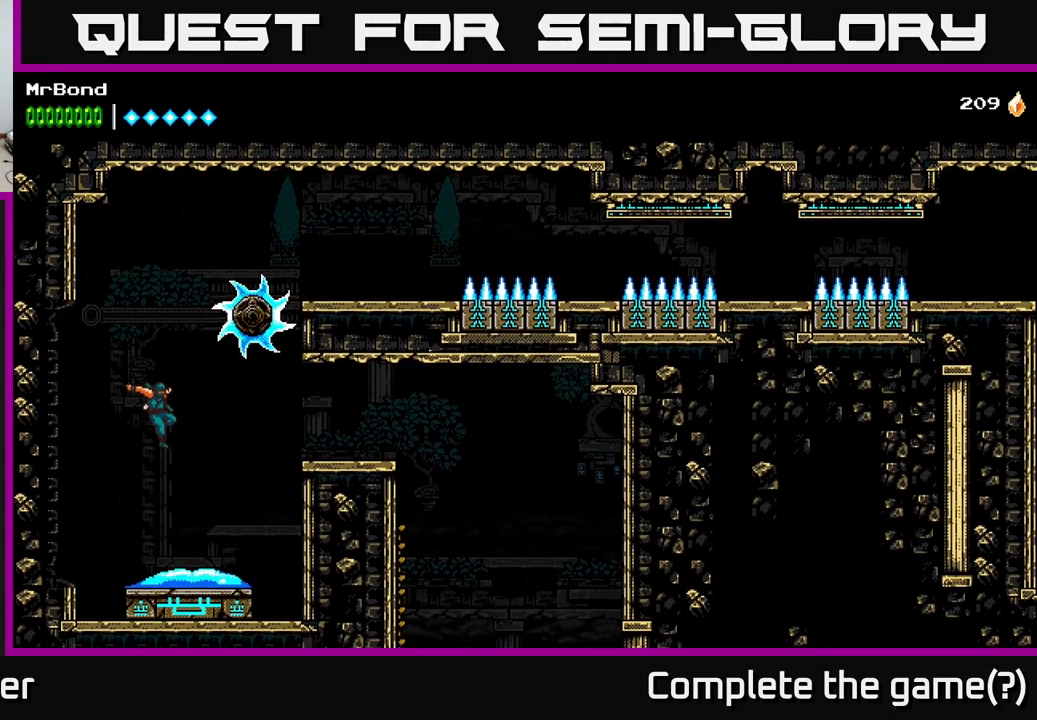
{"buttons": ["DPAD_RIGHT"], "left_stick": "center", "right_stick": "center", "events": [[100, "DPAD_RIGHT", "down"]]}
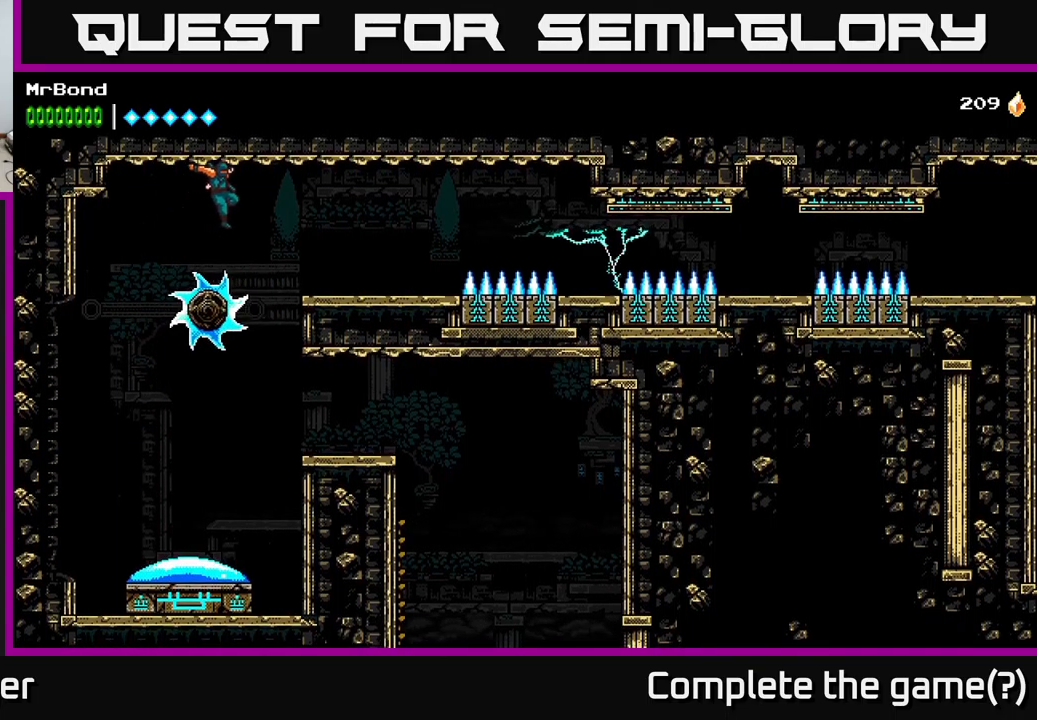
{"buttons": ["DPAD_RIGHT"], "left_stick": "center", "right_stick": "center", "events": []}
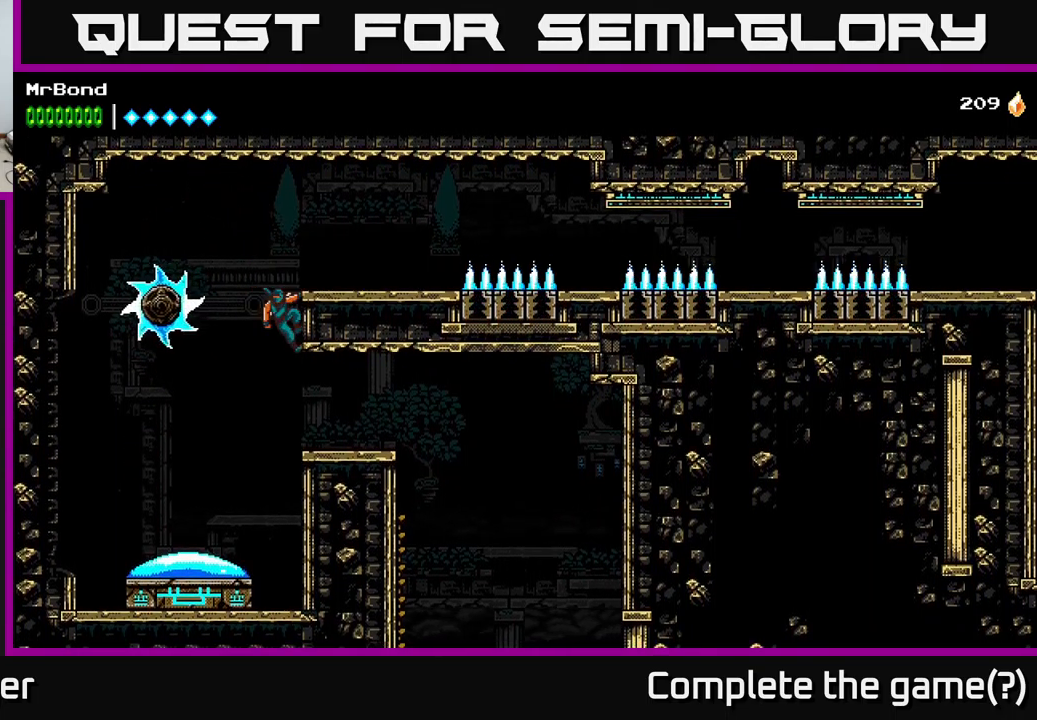
{"buttons": ["DPAD_RIGHT"], "left_stick": "center", "right_stick": "center", "events": [[17, "A", "down"], [300, "A", "up"]]}
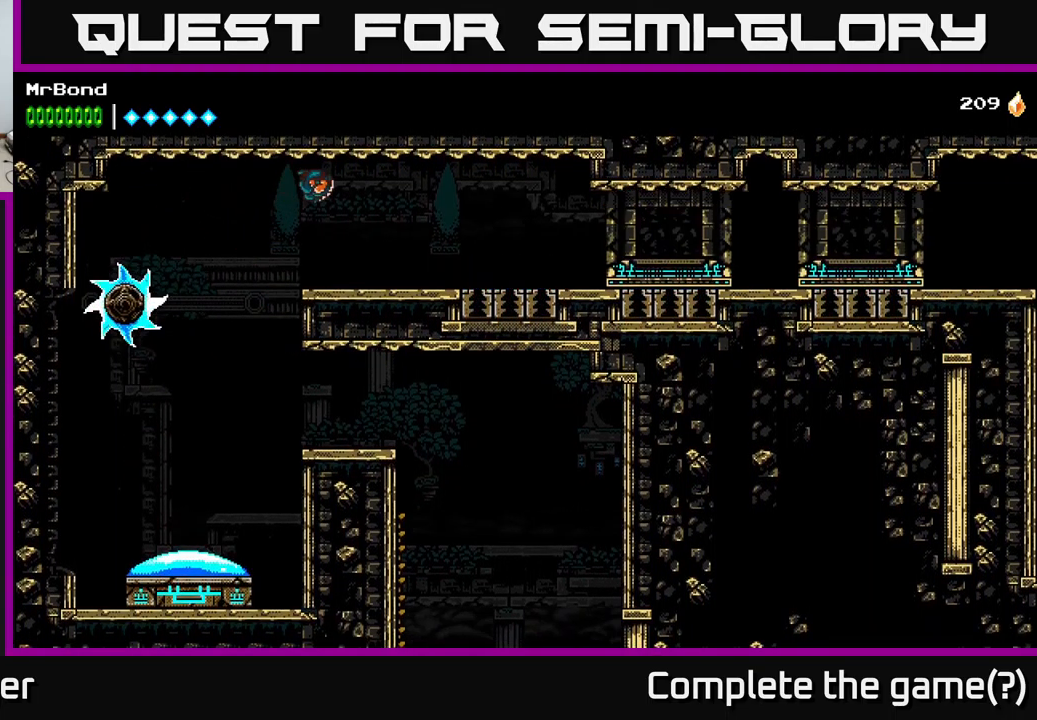
{"buttons": ["DPAD_RIGHT"], "left_stick": "center", "right_stick": "center", "events": [[400, "DPAD_RIGHT", "up"], [484, "DPAD_RIGHT", "down"]]}
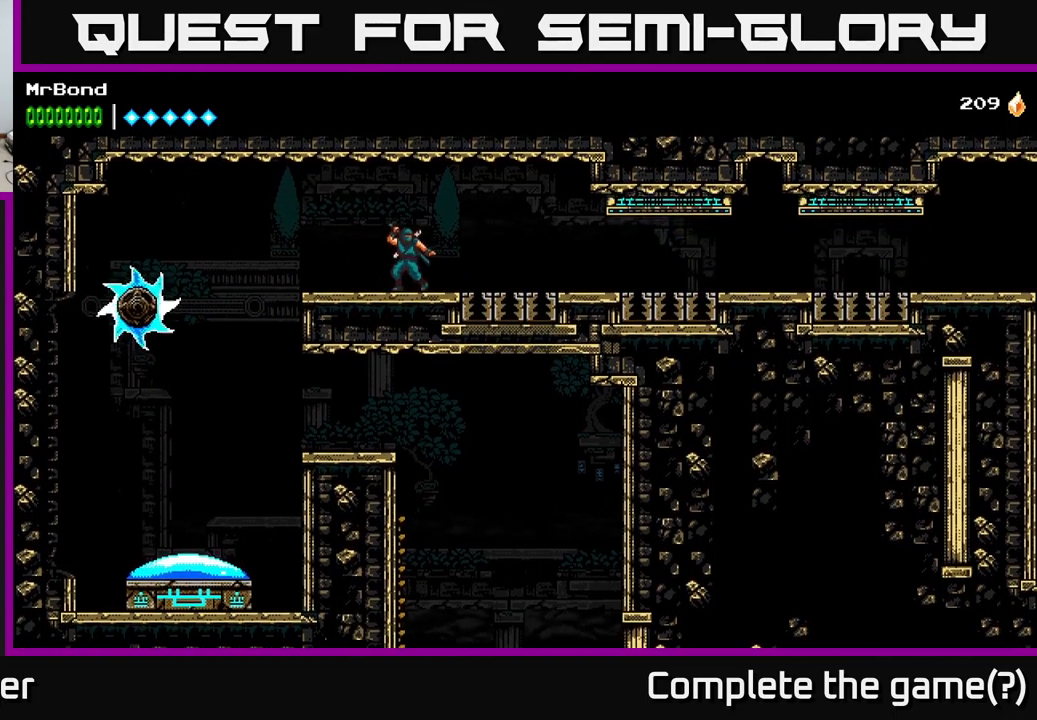
{"buttons": ["DPAD_RIGHT"], "left_stick": "center", "right_stick": "center", "events": [[267, "A", "down"], [417, "A", "up"]]}
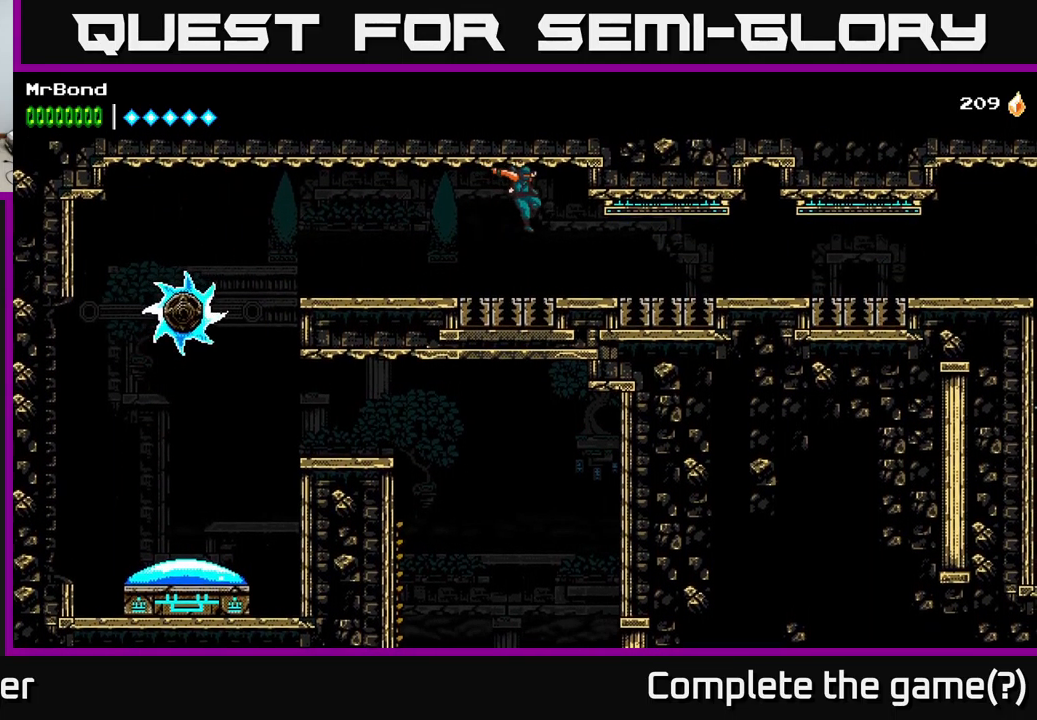
{"buttons": [], "left_stick": "center", "right_stick": "center", "events": [[200, "DPAD_RIGHT", "up"]]}
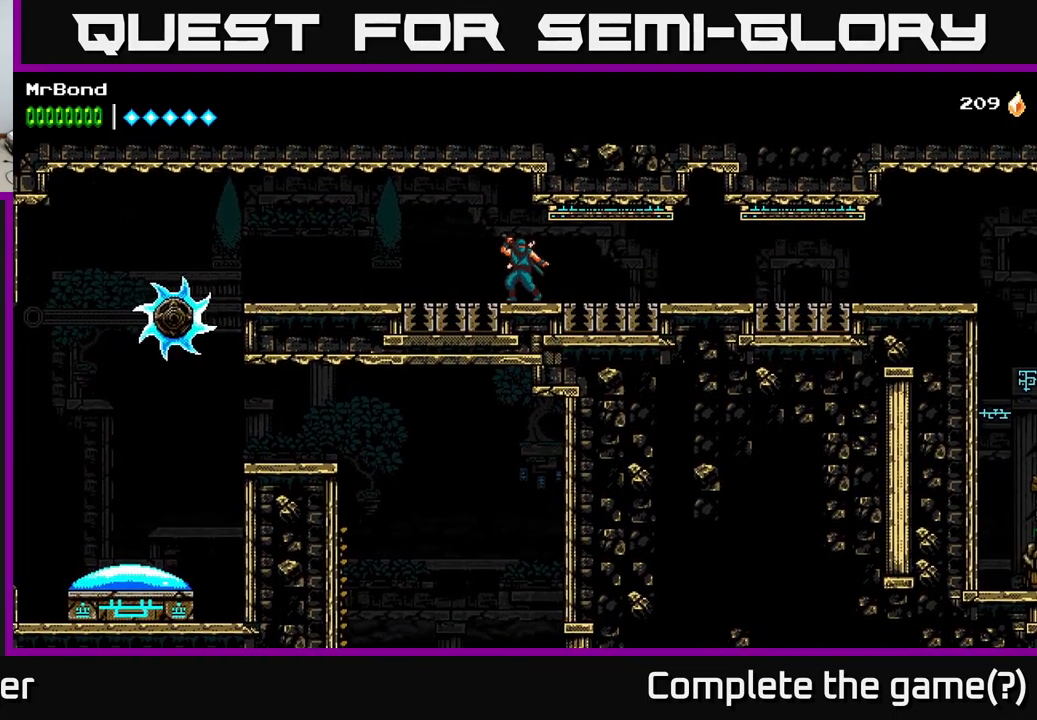
{"buttons": [], "left_stick": "center", "right_stick": "center", "events": []}
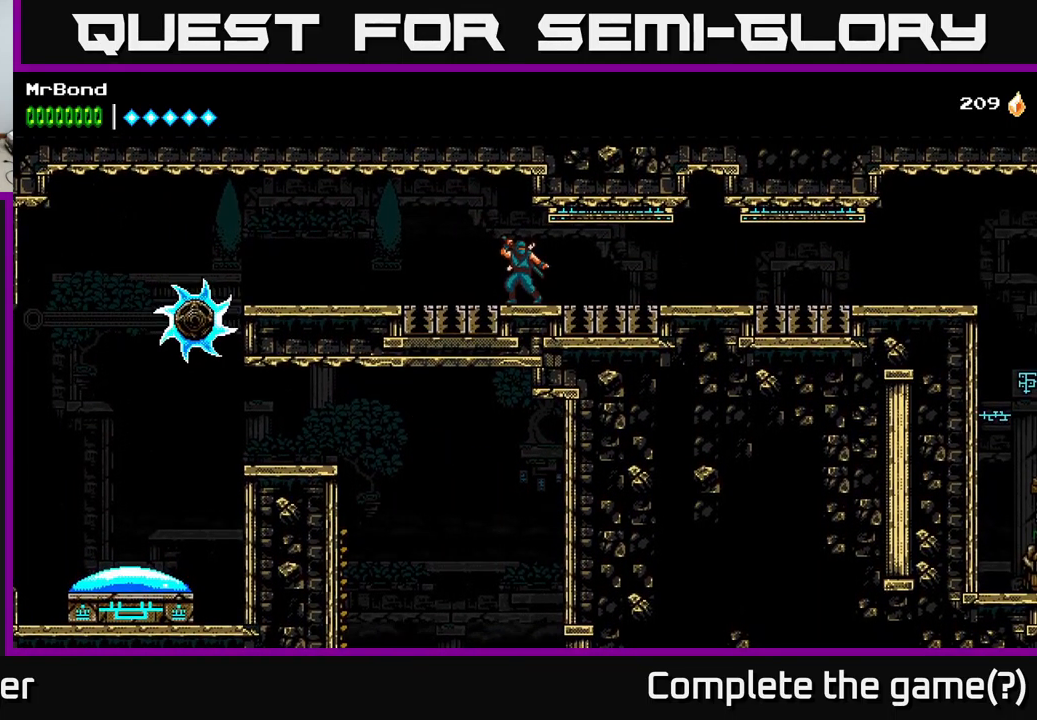
{"buttons": [], "left_stick": "center", "right_stick": "center", "events": []}
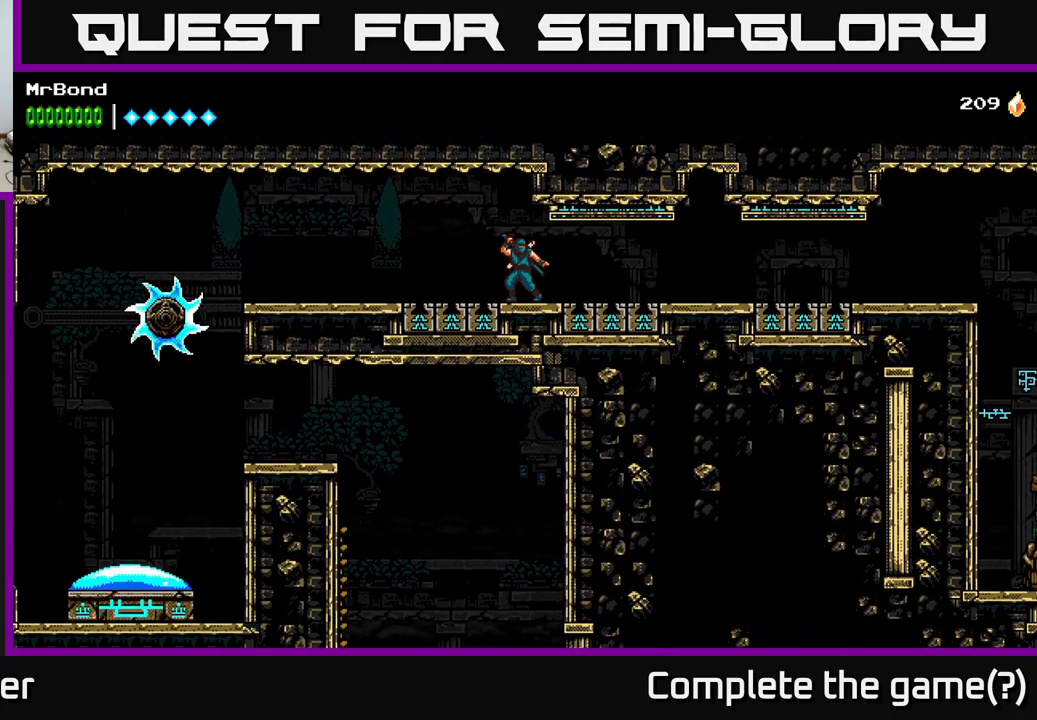
{"buttons": [], "left_stick": "center", "right_stick": "center", "events": []}
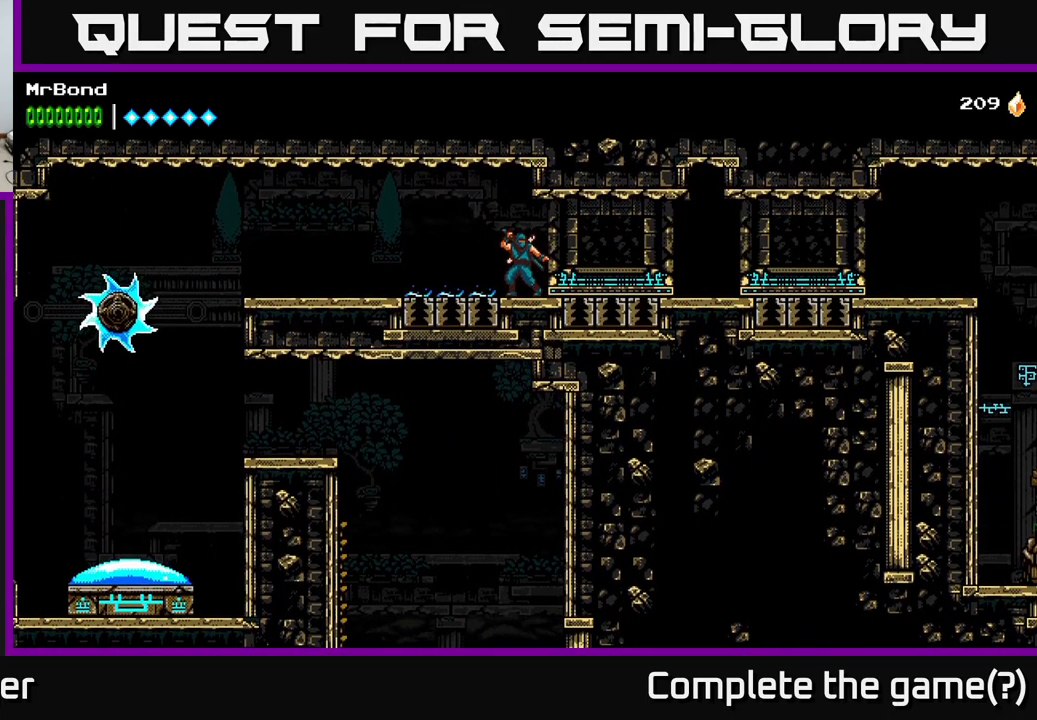
{"buttons": [], "left_stick": "center", "right_stick": "center", "events": []}
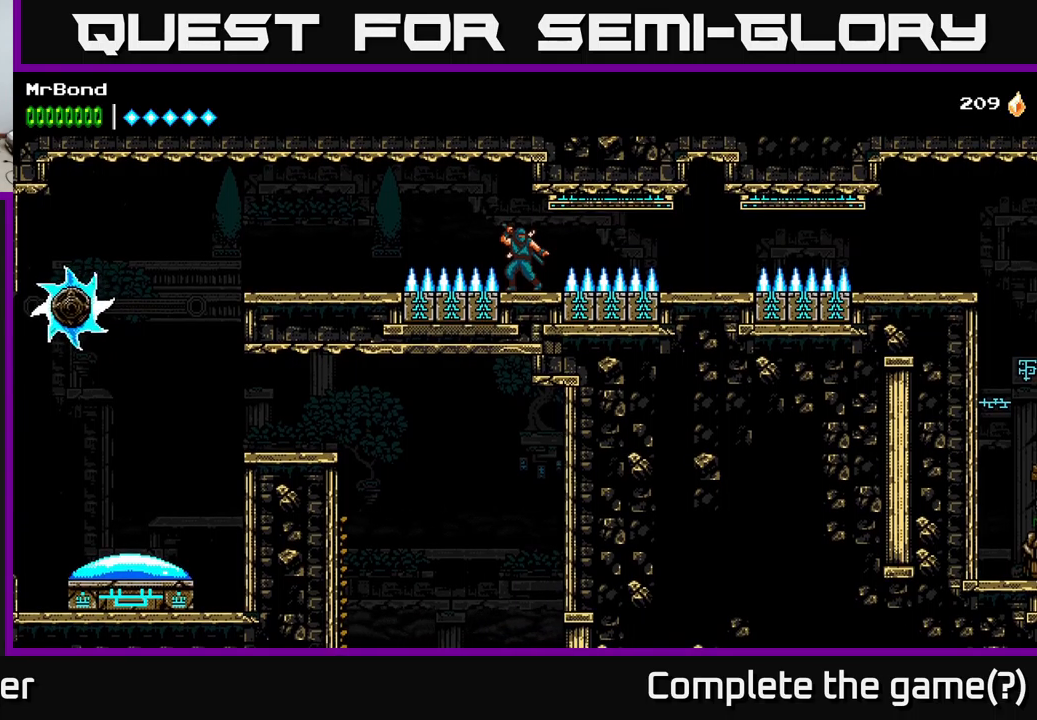
{"buttons": [], "left_stick": "center", "right_stick": "center", "events": [[150, "DPAD_RIGHT", "down"], [333, "DPAD_RIGHT", "up"]]}
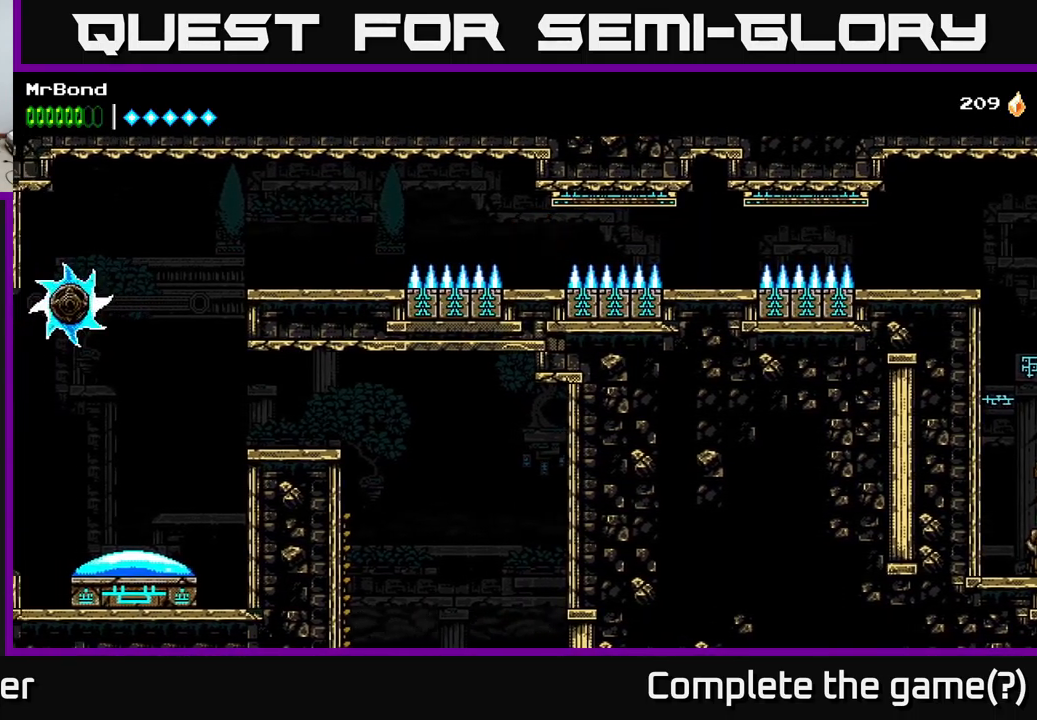
{"buttons": ["DPAD_RIGHT"], "left_stick": "center", "right_stick": "center", "events": [[183, "DPAD_RIGHT", "down"]]}
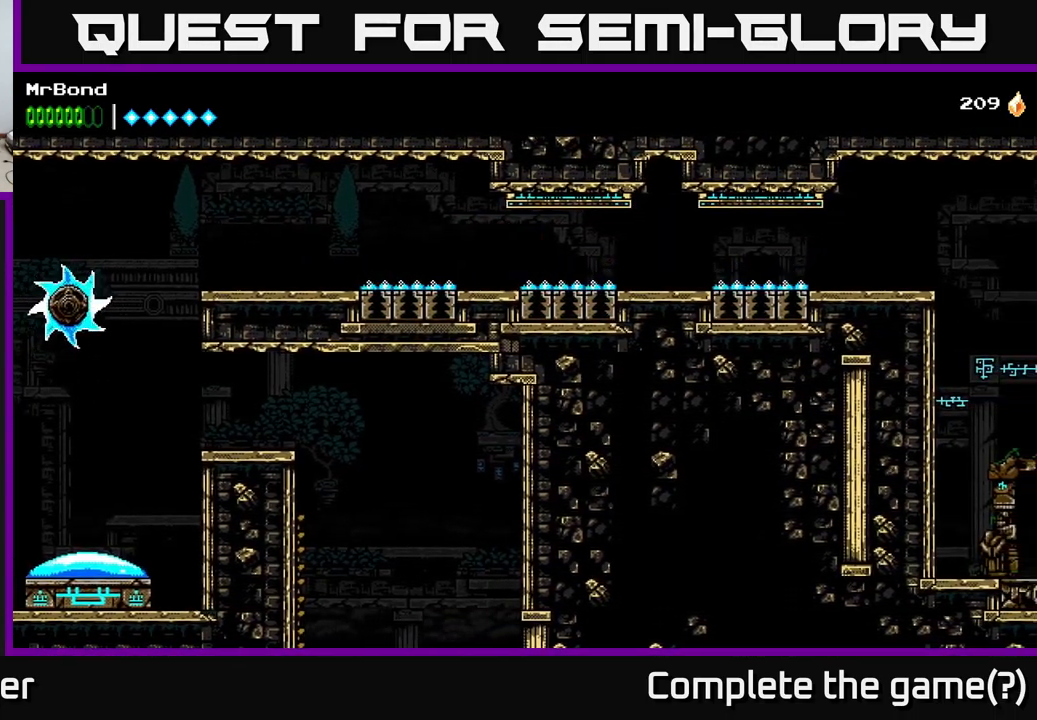
{"buttons": ["DPAD_RIGHT"], "left_stick": "center", "right_stick": "center", "events": []}
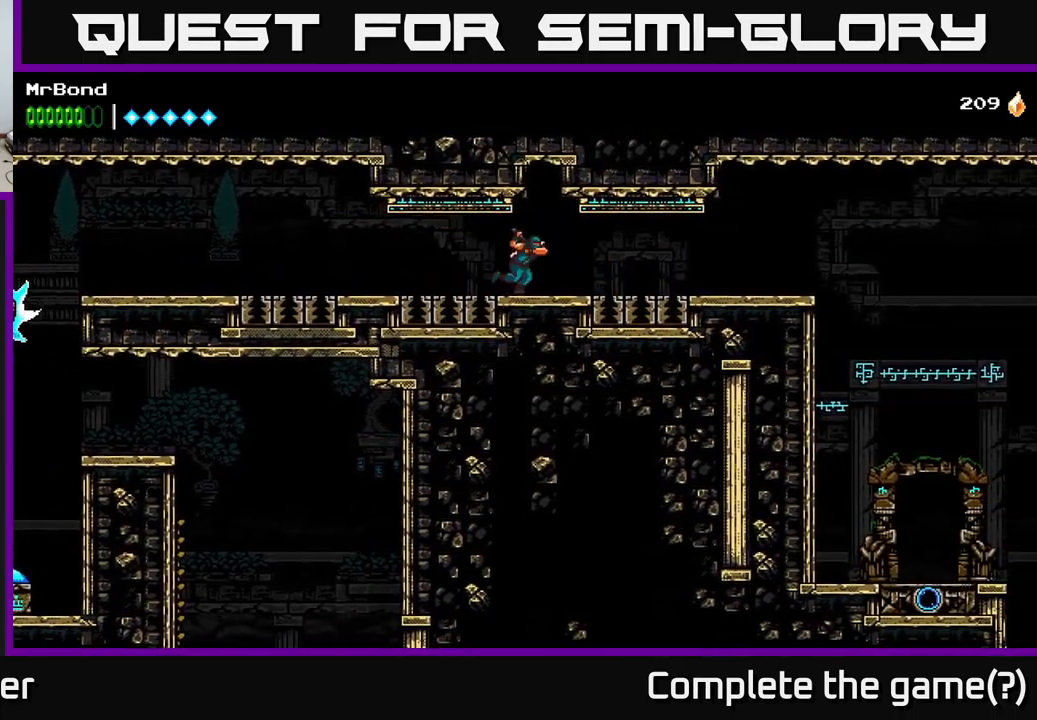
{"buttons": [], "left_stick": "center", "right_stick": "center", "events": [[100, "DPAD_RIGHT", "up"]]}
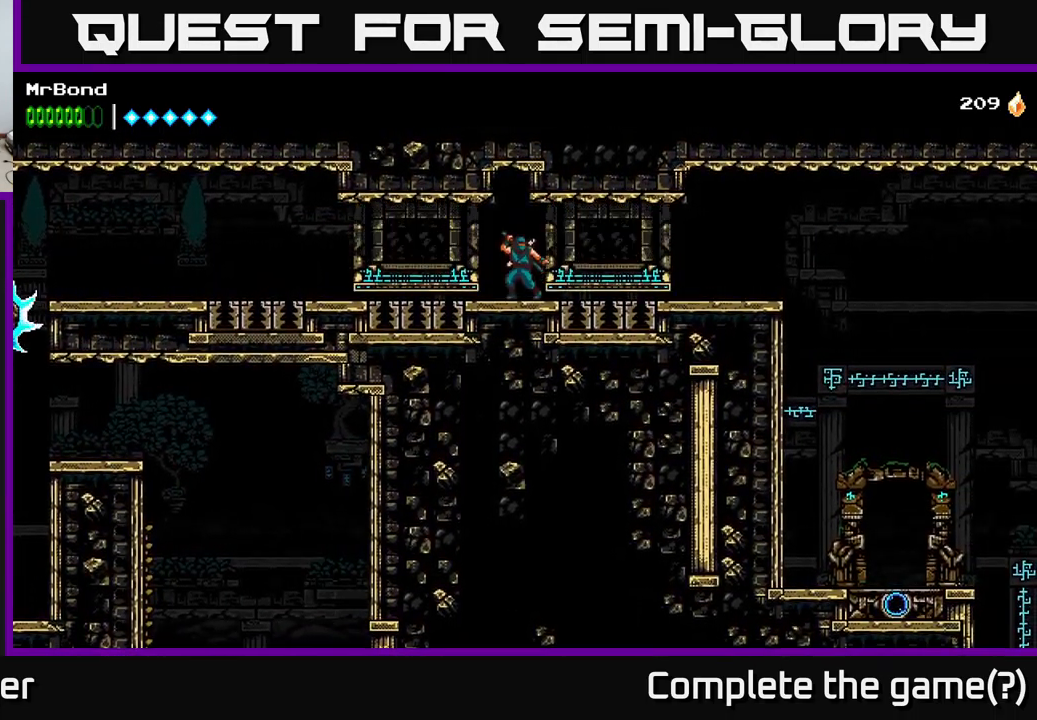
{"buttons": [], "left_stick": "center", "right_stick": "center", "events": []}
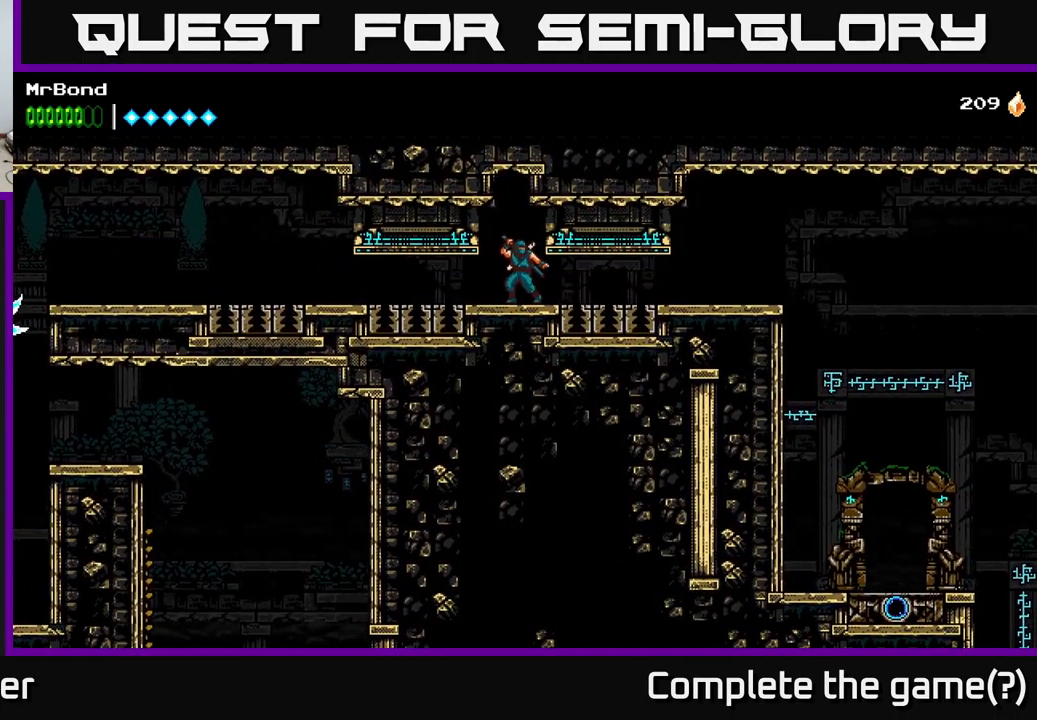
{"buttons": ["DPAD_RIGHT"], "left_stick": "center", "right_stick": "center", "events": [[66, "DPAD_RIGHT", "down"]]}
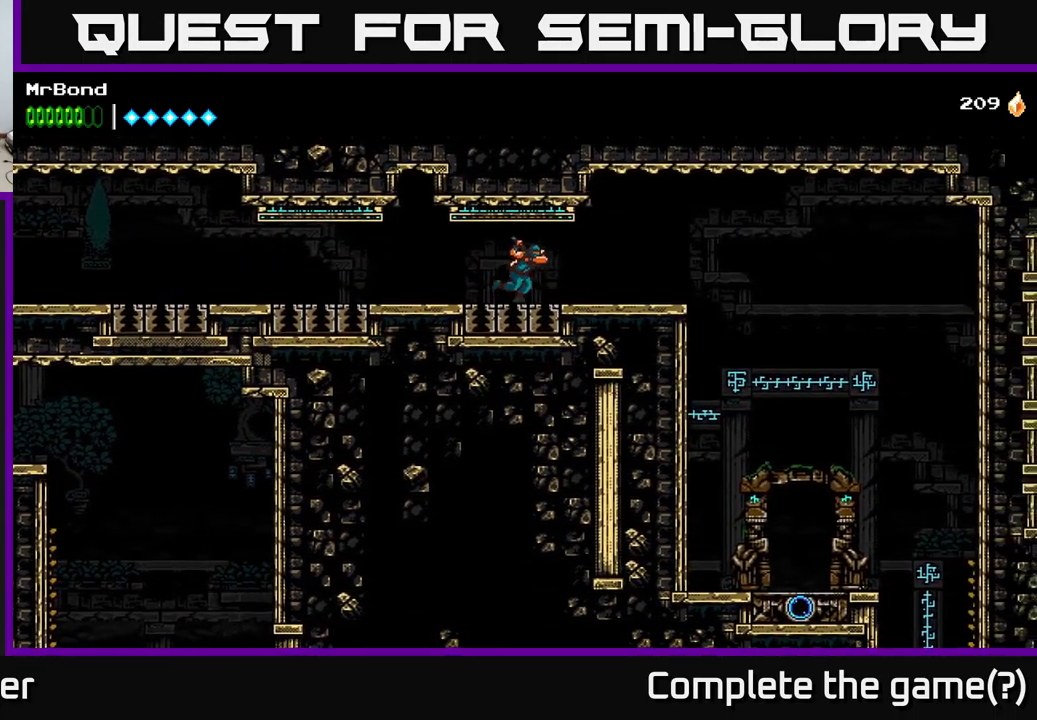
{"buttons": ["A", "DPAD_RIGHT"], "left_stick": "center", "right_stick": "center", "events": [[466, "A", "down"]]}
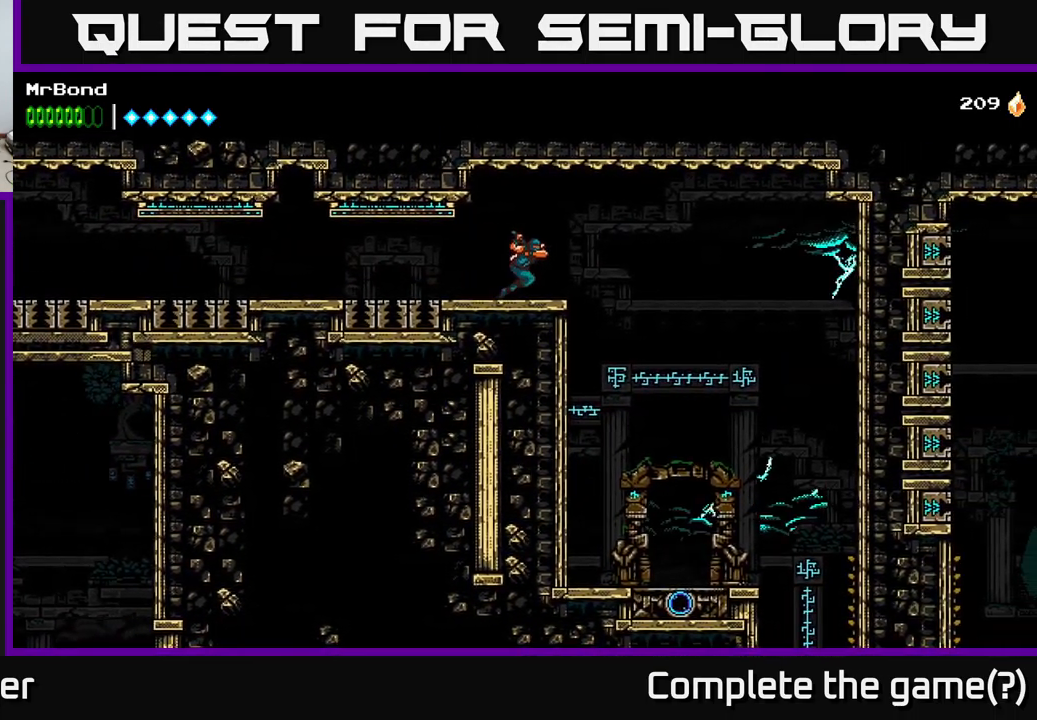
{"buttons": ["DPAD_RIGHT"], "left_stick": "center", "right_stick": "center", "events": [[16, "A", "up"]]}
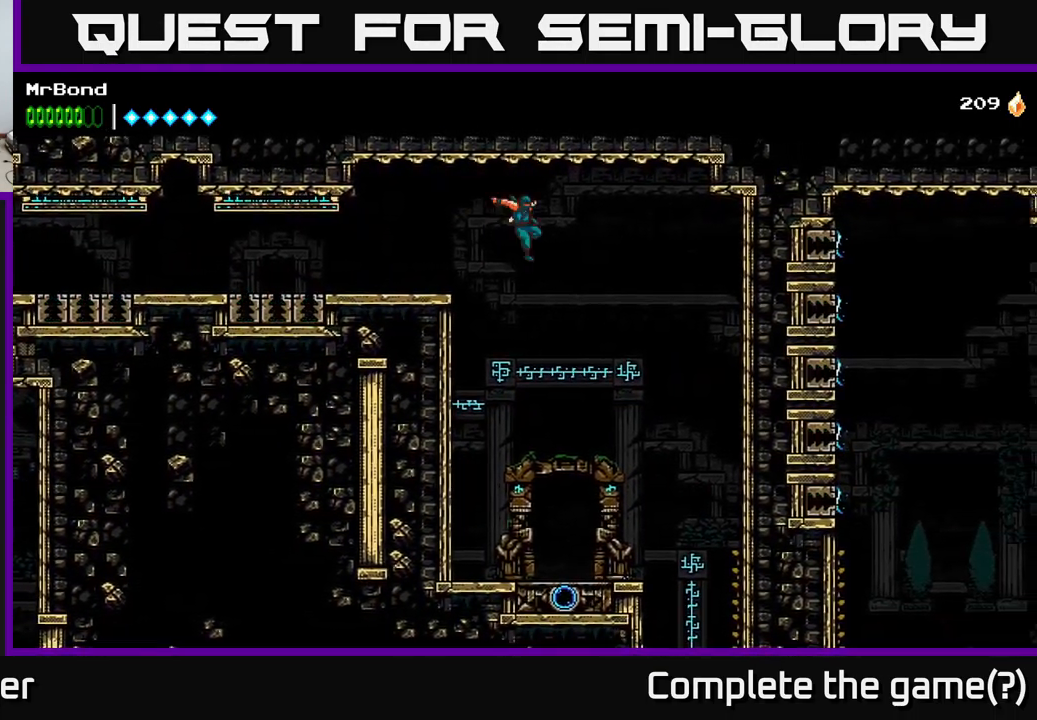
{"buttons": [], "left_stick": "center", "right_stick": "center", "events": [[133, "DPAD_RIGHT", "up"]]}